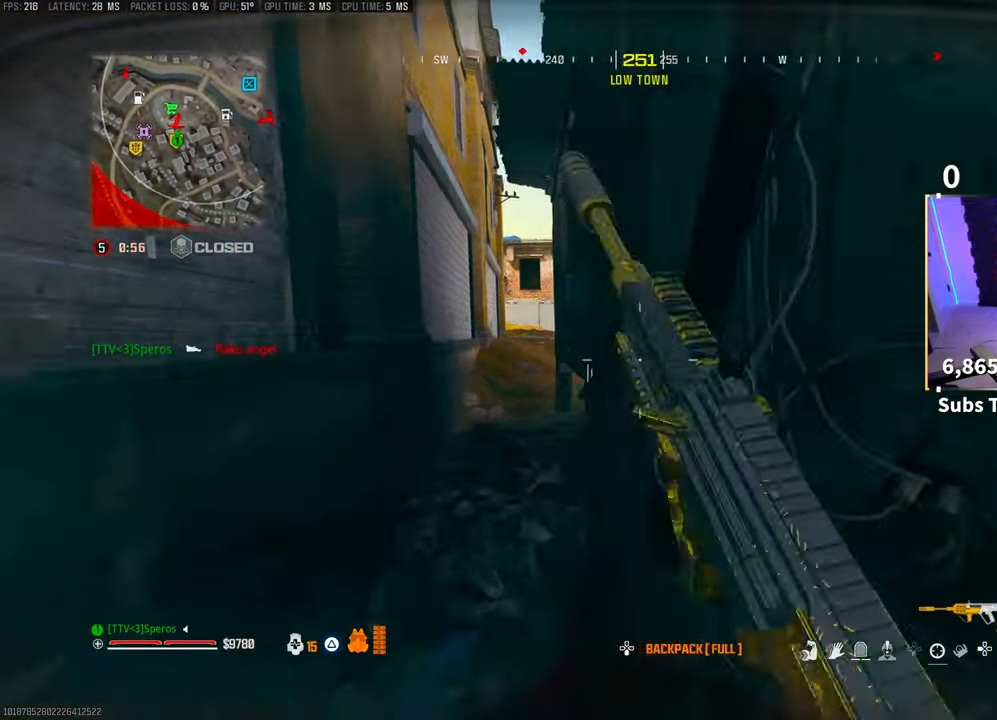
Gameplay with a controller (PlayStation layout); each line is a JSON object with the inputs held at the frame after it. "events" lists button and stick changes between this image and that frame as [ms after this image, input, new state], when the widget could be followed in between. Not read: HOME.
{"buttons": ["L3"], "left_stick": "up-left", "right_stick": "left", "events": [[100, "L2", "down"], [333, "L2", "up"], [350, "left_stick", "up-left"], [483, "right_stick", "left"], [500, "L3", "down"]]}
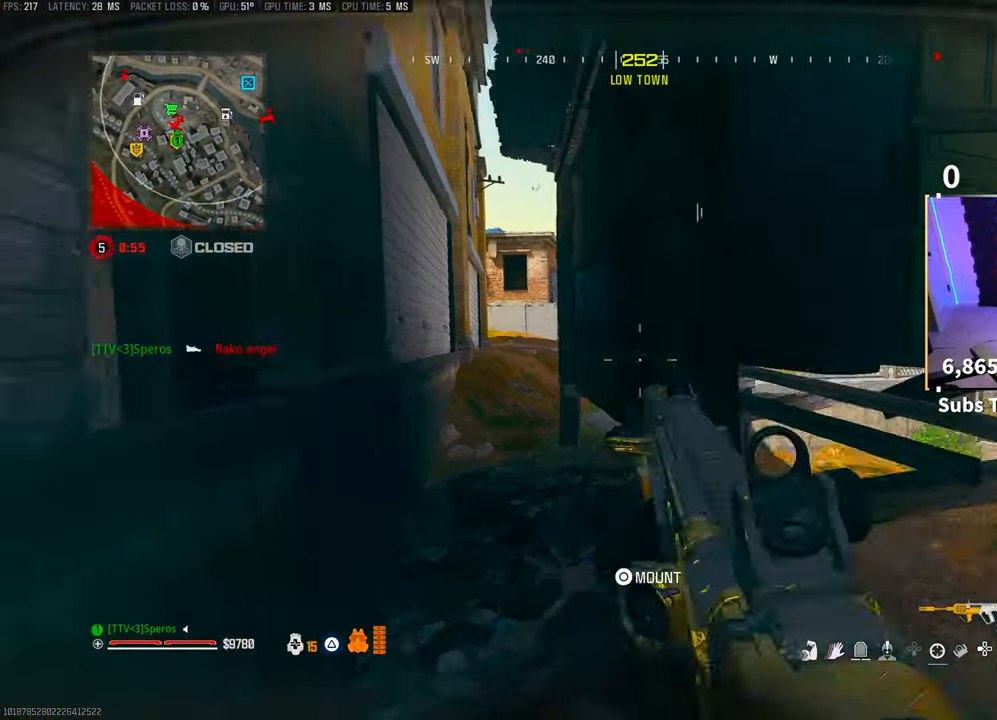
{"buttons": [], "left_stick": "up-left", "right_stick": "center", "events": [[83, "right_stick", "center"], [100, "L3", "up"]]}
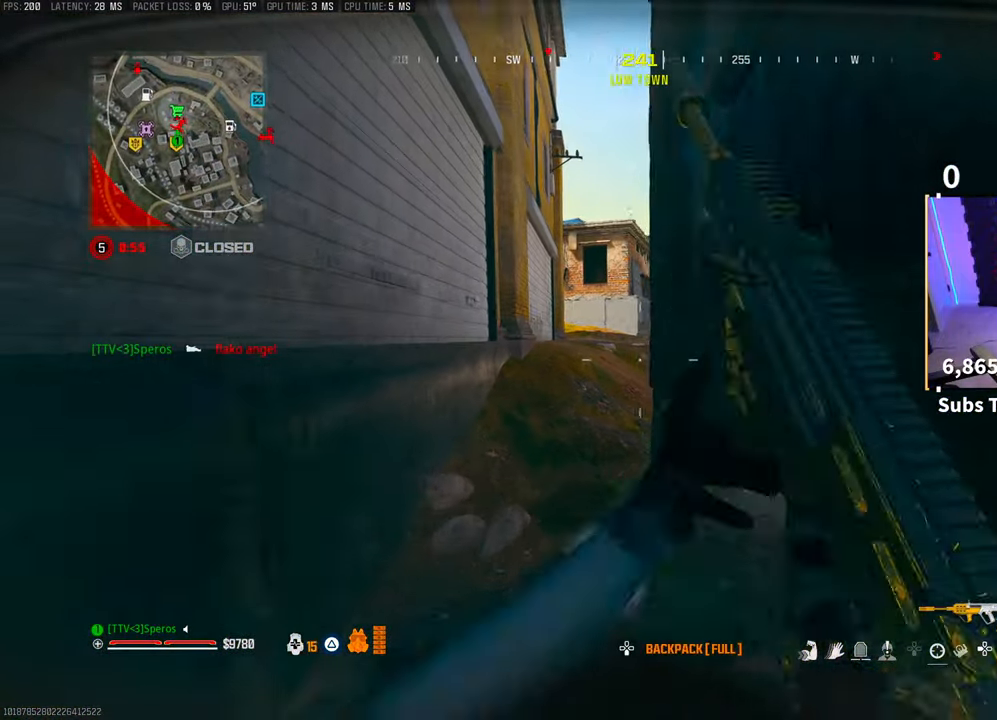
{"buttons": ["L2"], "left_stick": "down", "right_stick": "up-right", "events": [[33, "R3", "down"], [150, "R3", "up"], [200, "CROSS", "down"], [200, "R3", "down"], [250, "L2", "down"], [250, "left_stick", "left"], [250, "right_stick", "up-right"], [300, "R3", "up"], [300, "right_stick", "center"], [350, "CROSS", "up"], [400, "right_stick", "left"], [433, "left_stick", "down"], [450, "right_stick", "center"], [500, "right_stick", "up-right"]]}
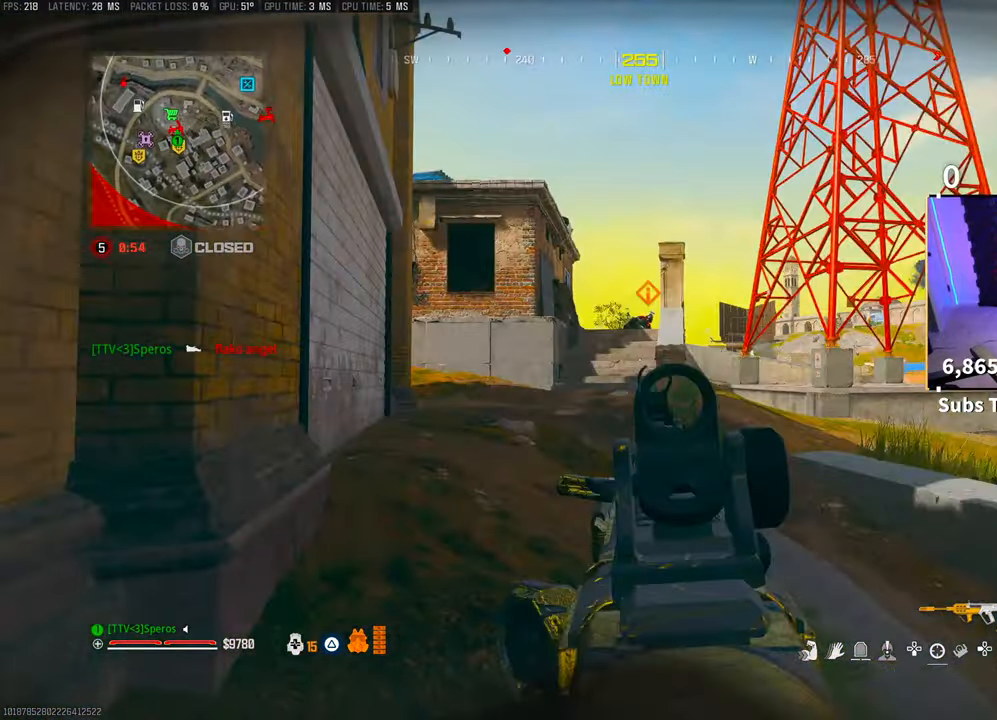
{"buttons": ["L2", "R2"], "left_stick": "left", "right_stick": "center"}
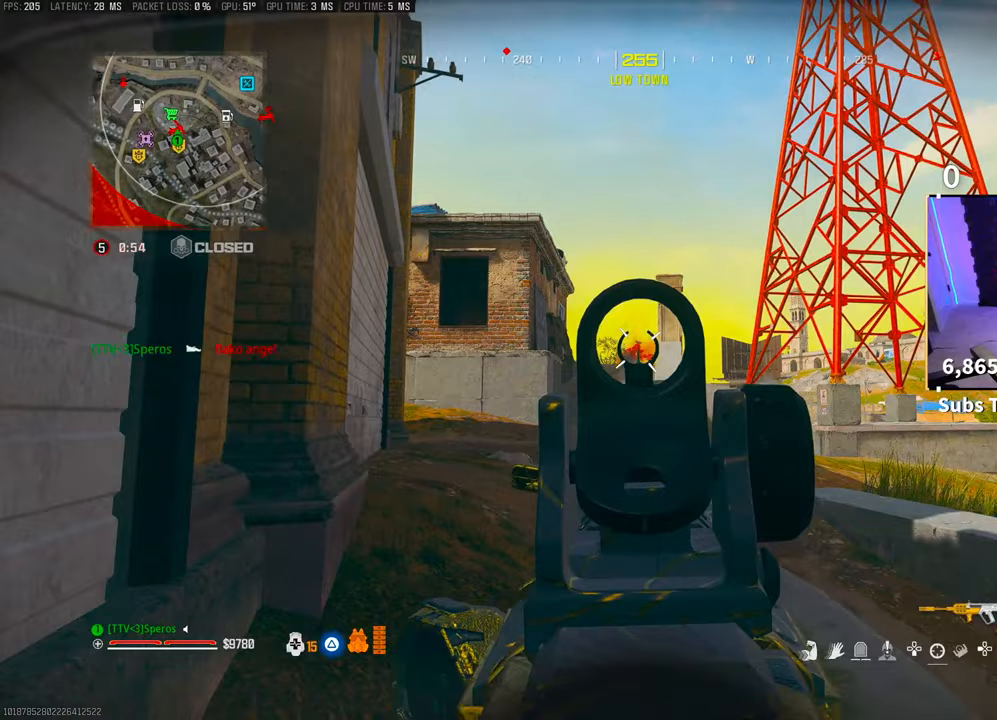
{"buttons": ["L3"], "left_stick": "up", "right_stick": "down", "events": [[200, "left_stick", "up"], [233, "L2", "up"], [233, "R2", "up"], [233, "TRIANGLE", "down"], [300, "L3", "down"], [300, "TRIANGLE", "up"], [400, "right_stick", "down"]]}
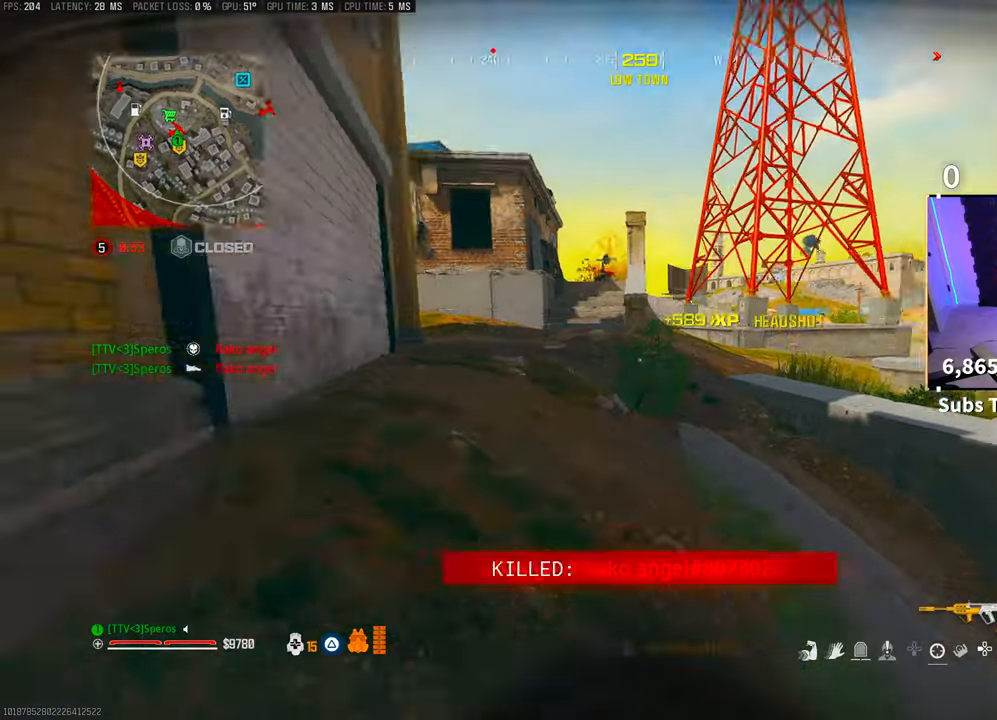
{"buttons": [], "left_stick": "left", "right_stick": "center", "events": [[33, "right_stick", "right"], [183, "L3", "up"], [183, "R3", "down"], [300, "left_stick", "up-left"], [350, "R3", "up"], [350, "right_stick", "center"], [450, "left_stick", "left"]]}
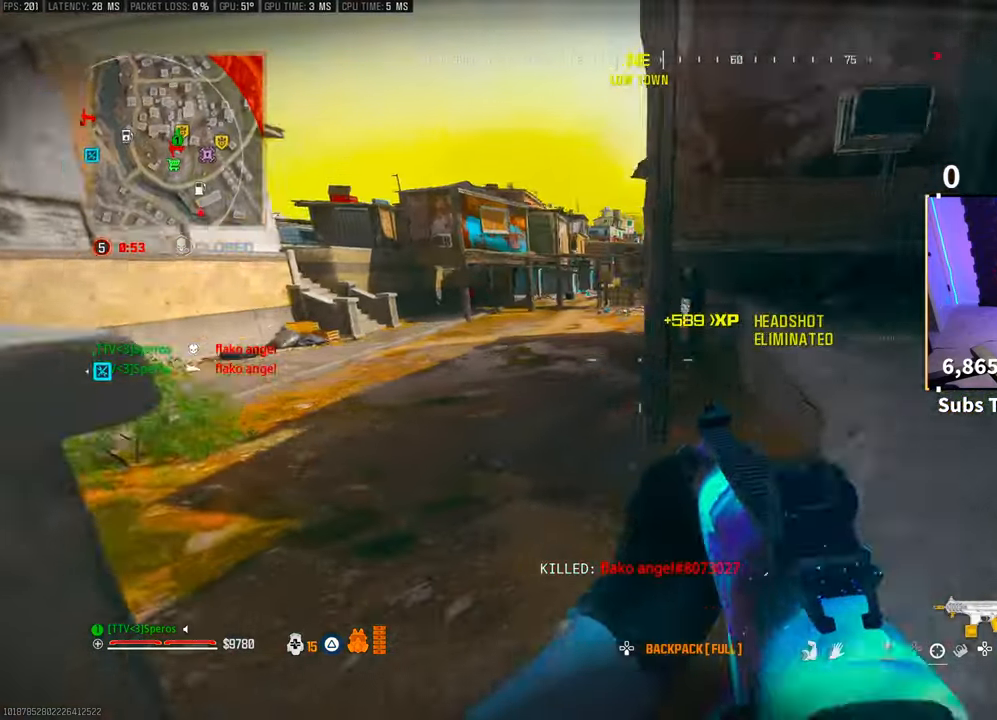
{"buttons": ["L2"], "left_stick": "right", "right_stick": "left", "events": [[50, "CROSS", "down"], [100, "L2", "down"], [183, "CROSS", "up"], [183, "left_stick", "down"], [183, "right_stick", "up"], [233, "left_stick", "down-right"], [433, "right_stick", "left"], [500, "left_stick", "right"]]}
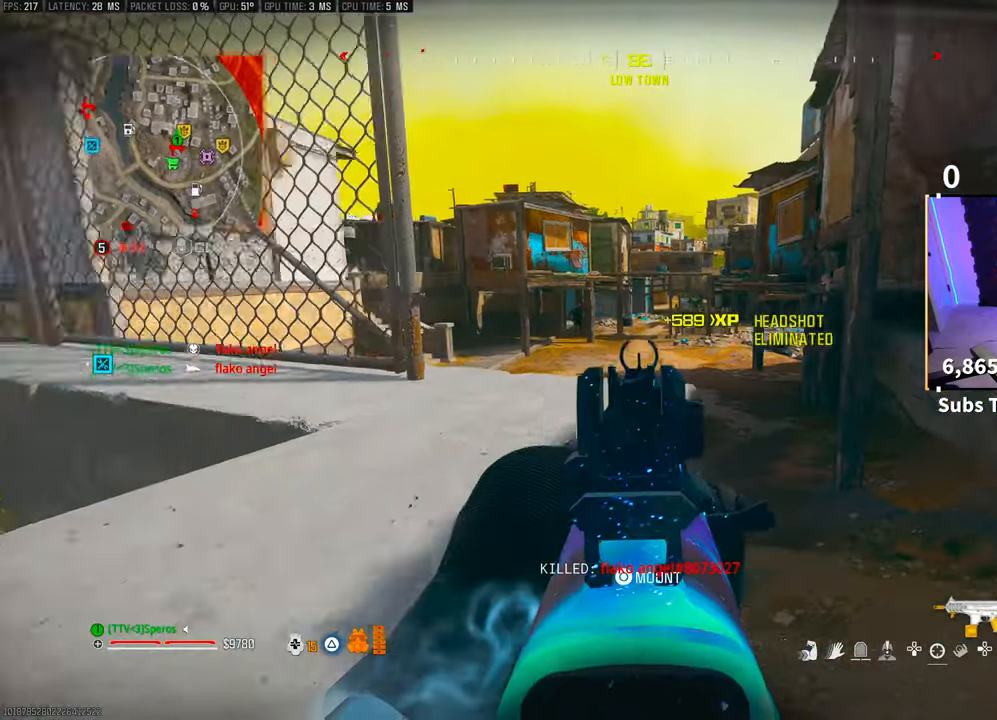
{"buttons": [], "left_stick": "up-right", "right_stick": "center", "events": [[50, "right_stick", "up"], [133, "right_stick", "center"], [150, "left_stick", "up-left"], [300, "L2", "up"], [300, "left_stick", "center"], [350, "TRIANGLE", "down"], [400, "TRIANGLE", "up"], [400, "left_stick", "right"], [450, "left_stick", "up-right"]]}
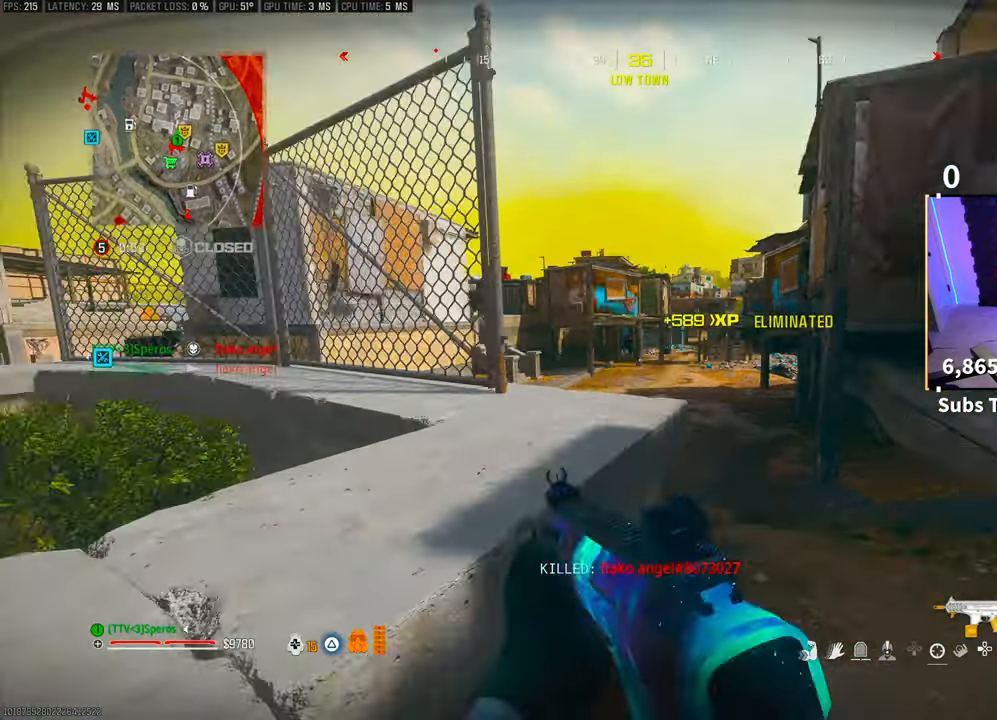
{"buttons": ["R3"], "left_stick": "up", "right_stick": "center", "events": [[300, "left_stick", "up"], [333, "SQUARE", "down"], [433, "SQUARE", "up"], [483, "R3", "down"]]}